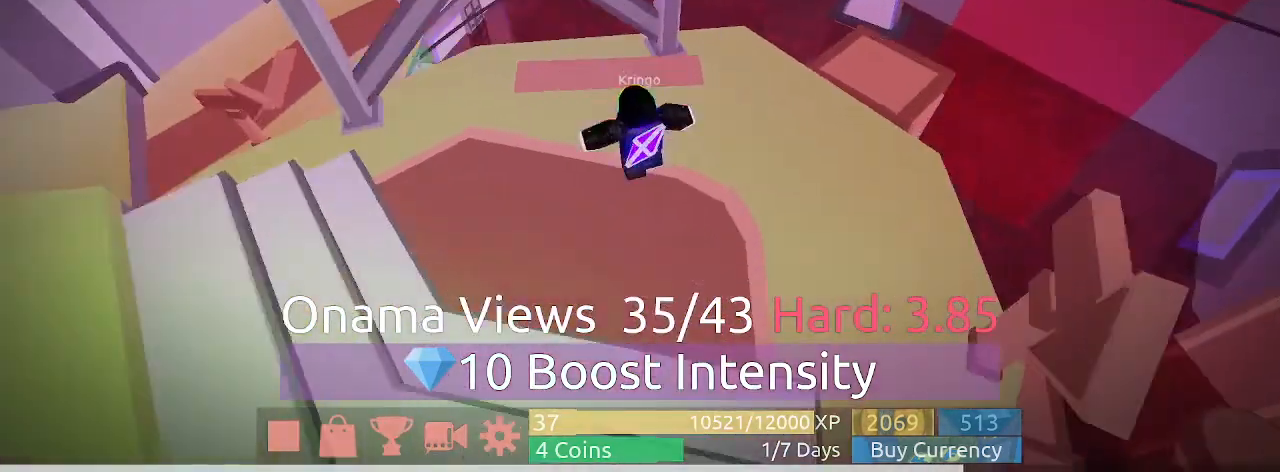
Gameplay with keyboard and mouse; each line is a JSON object with the keys and mouse buttons held at the frame after it. "events" lists presses ("down") and releases ("up") of "1", "2", "3", "4", "5", "a", "c", "ctrl", "d", "e", "q", "s", "shift", "space", "w", "mouse_left", "mouse_wheel" and "mouse_right" between this image and that frame as [ms after this image, input, new state], when the widget could be followed in between. "mouse_left", "mouse_wheel", "mouse_right" = the "left", "wheel", "right" buttons of the "mouse" list. No other keys are recorded. "wheel" means that the mouse wheel is clicked or scrolled. Mouse movement is not recorded.
{"keys": [], "mouse": ["right"], "events": []}
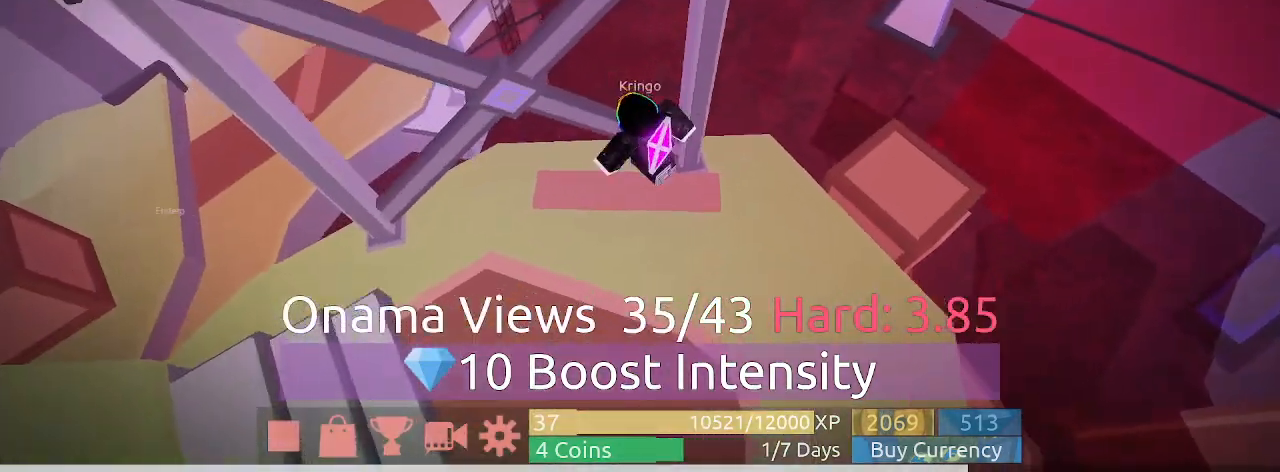
{"keys": [], "mouse": ["right"], "events": []}
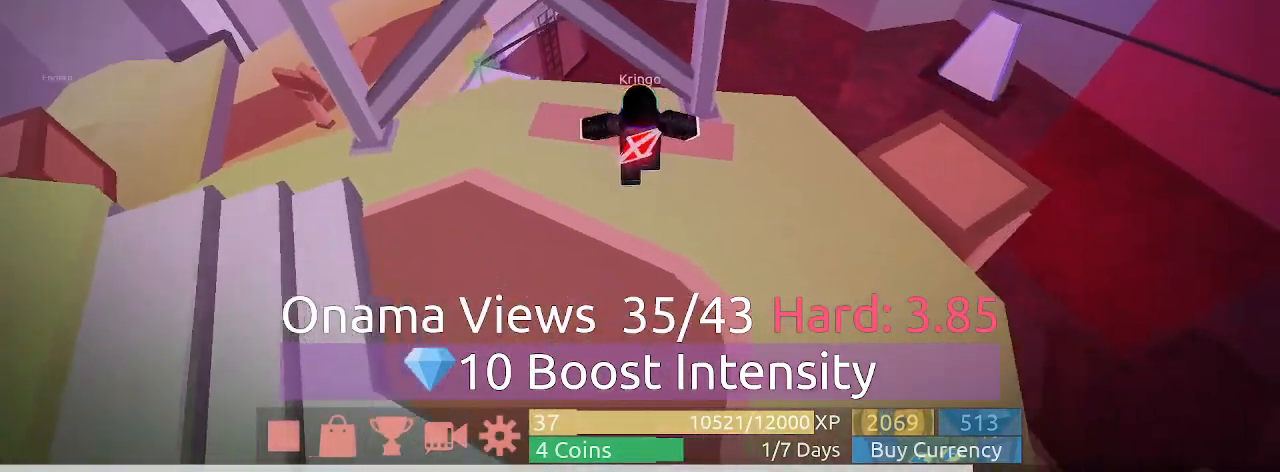
{"keys": [], "mouse": ["right"], "events": []}
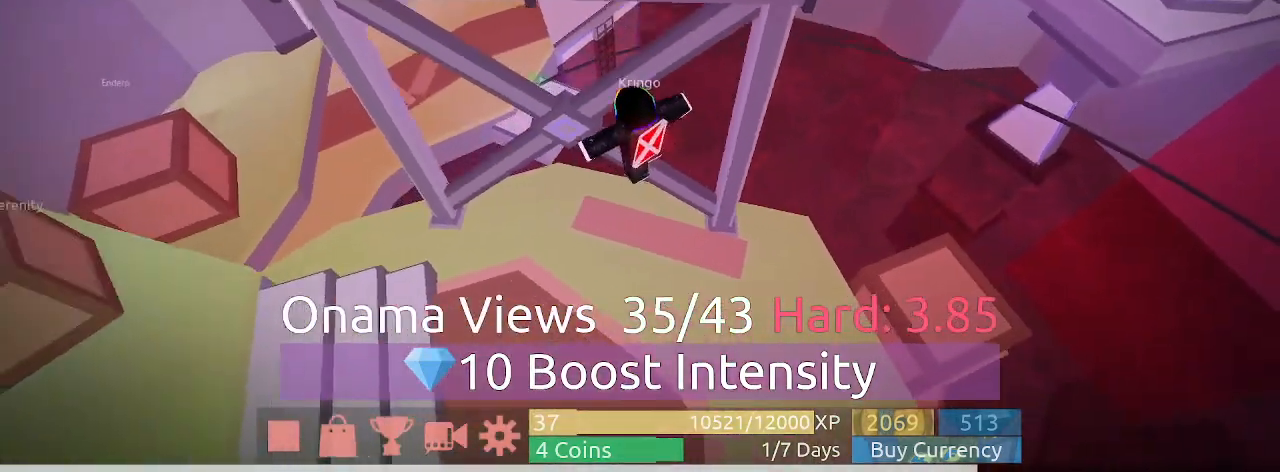
{"keys": [], "mouse": [], "events": [[100, "mouse_right", "up"]]}
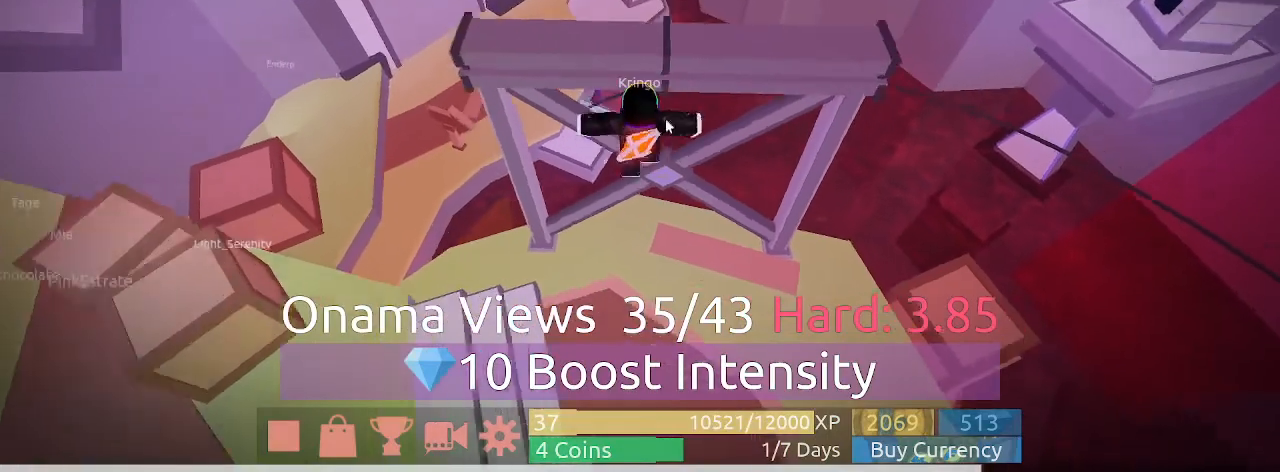
{"keys": [], "mouse": [], "events": []}
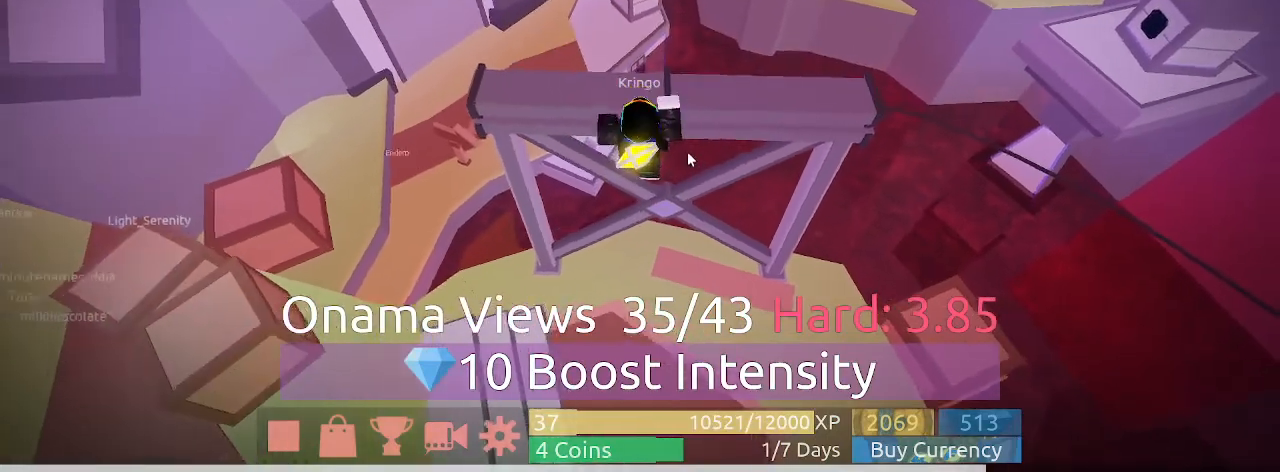
{"keys": [], "mouse": [], "events": []}
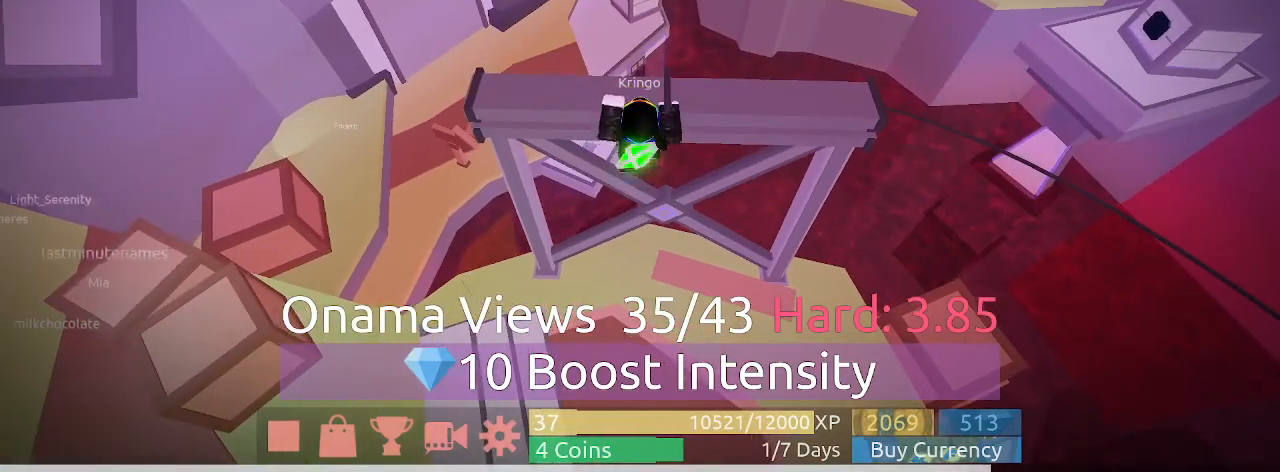
{"keys": [], "mouse": ["left"], "events": [[467, "mouse_left", "down"]]}